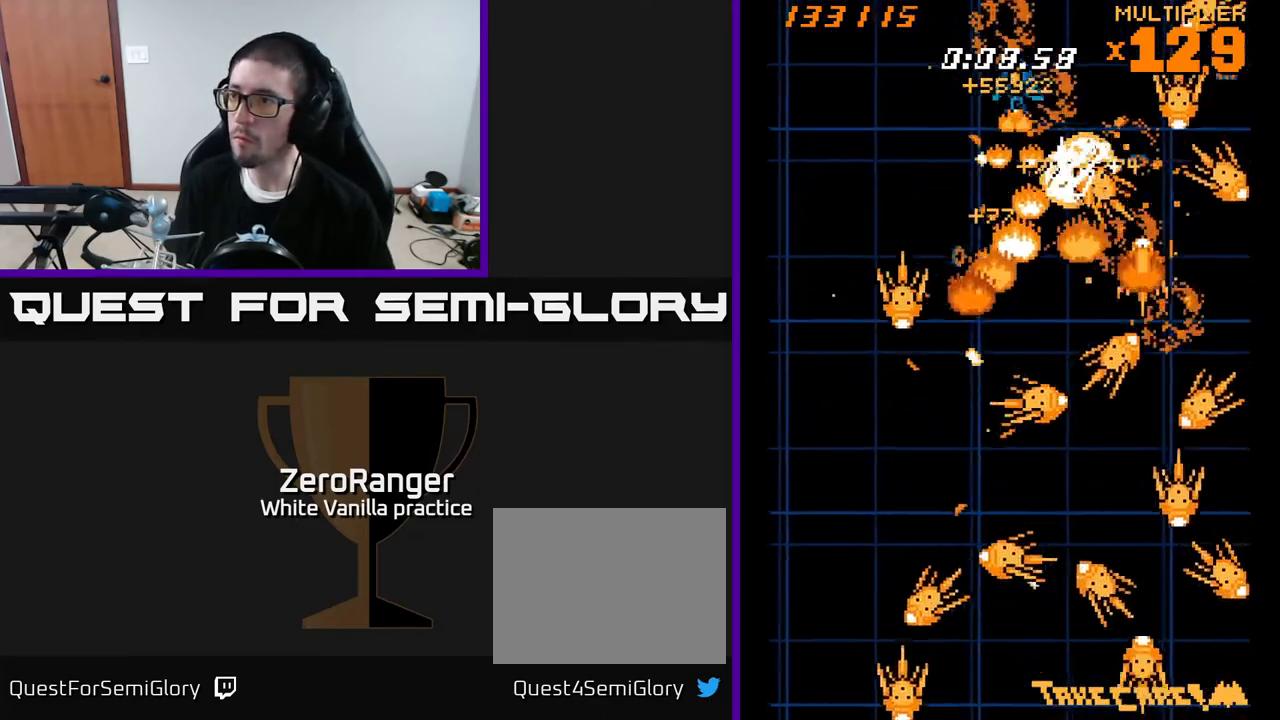
Gameplay with a controller (Xbox layout); each line is a JSON object with the inputs held at the frame after it. "events" lists button and stick changes between this image and that frame as [ms after this image, input, new state], when the widget could be followed in between. Not read: left_stick.
{"buttons": ["X", "DPAD_RIGHT"], "right_stick": "center", "events": [[50, "DPAD_RIGHT", "down"], [83, "DPAD_DOWN", "up"], [150, "DPAD_DOWN", "down"], [167, "DPAD_RIGHT", "up"], [200, "DPAD_LEFT", "down"], [467, "DPAD_LEFT", "up"], [483, "DPAD_RIGHT", "down"], [500, "DPAD_DOWN", "up"]]}
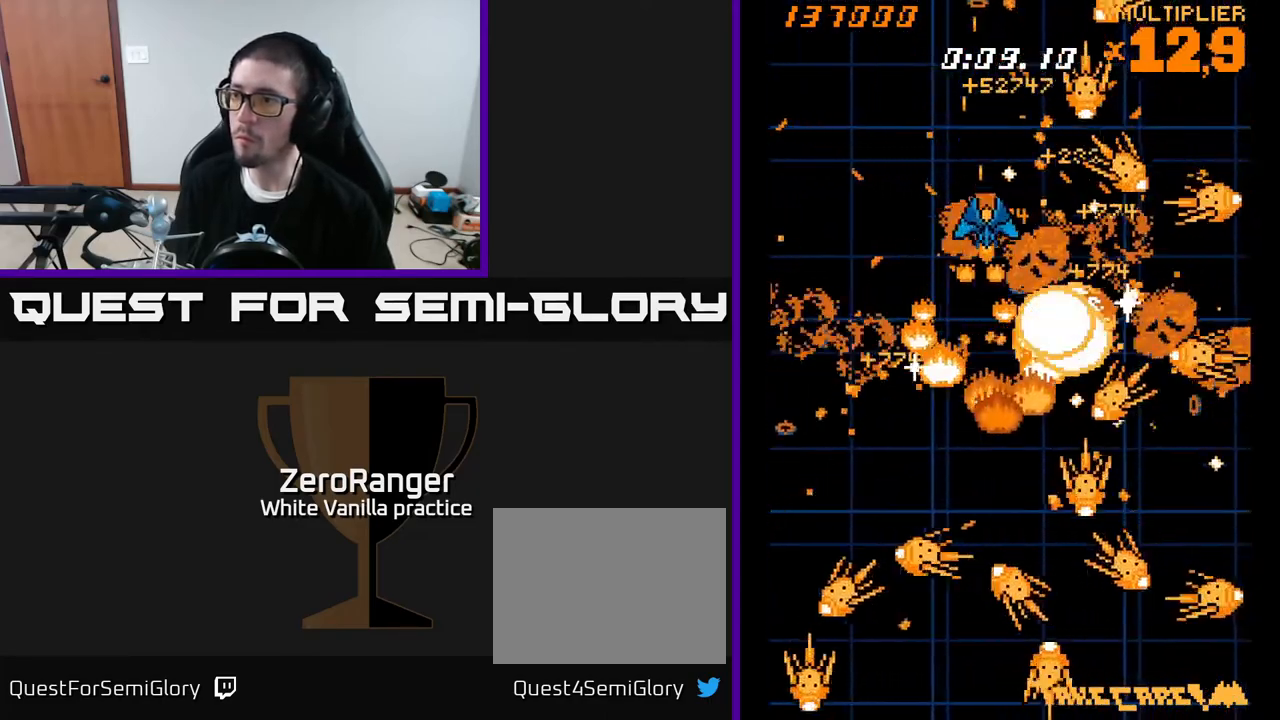
{"buttons": ["X", "DPAD_DOWN", "DPAD_RIGHT"], "right_stick": "center", "events": [[50, "DPAD_DOWN", "down"], [283, "DPAD_DOWN", "up"], [317, "DPAD_UP", "down"], [333, "DPAD_RIGHT", "up"], [383, "DPAD_UP", "up"], [417, "DPAD_DOWN", "down"], [450, "DPAD_RIGHT", "down"]]}
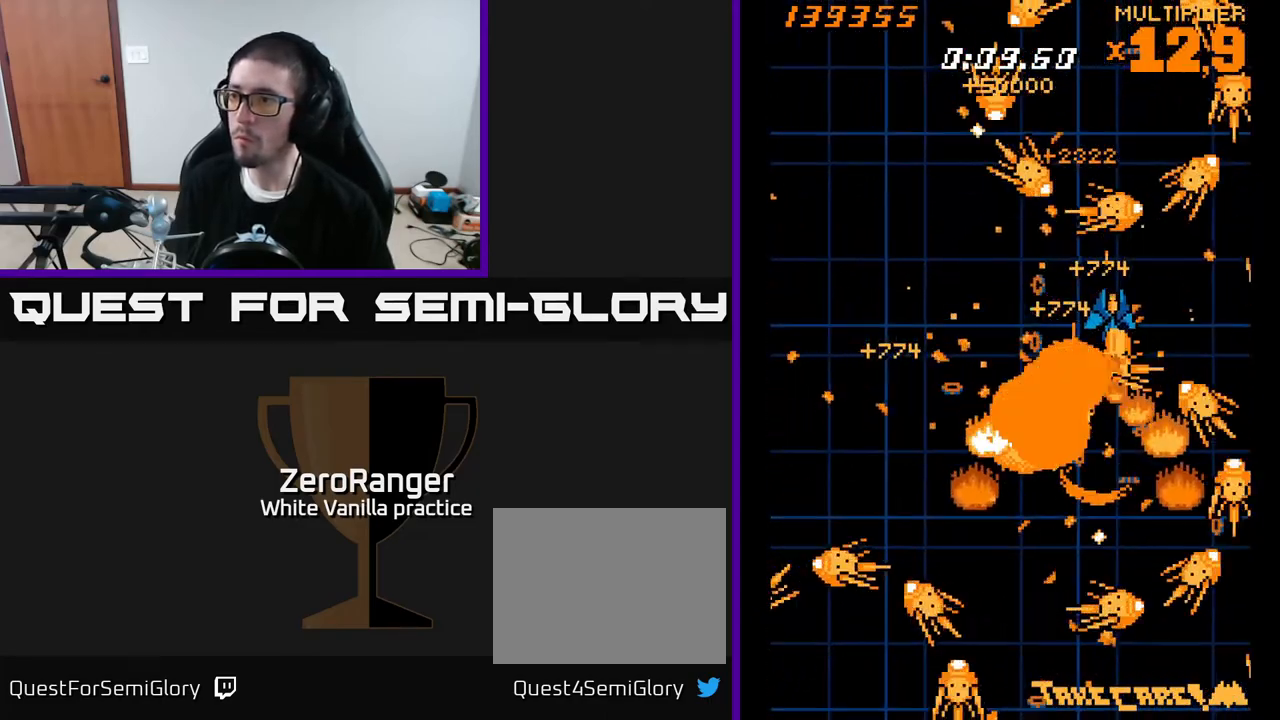
{"buttons": ["X", "DPAD_DOWN"], "right_stick": "center", "events": [[50, "DPAD_DOWN", "up"], [50, "DPAD_RIGHT", "up"], [450, "DPAD_DOWN", "down"]]}
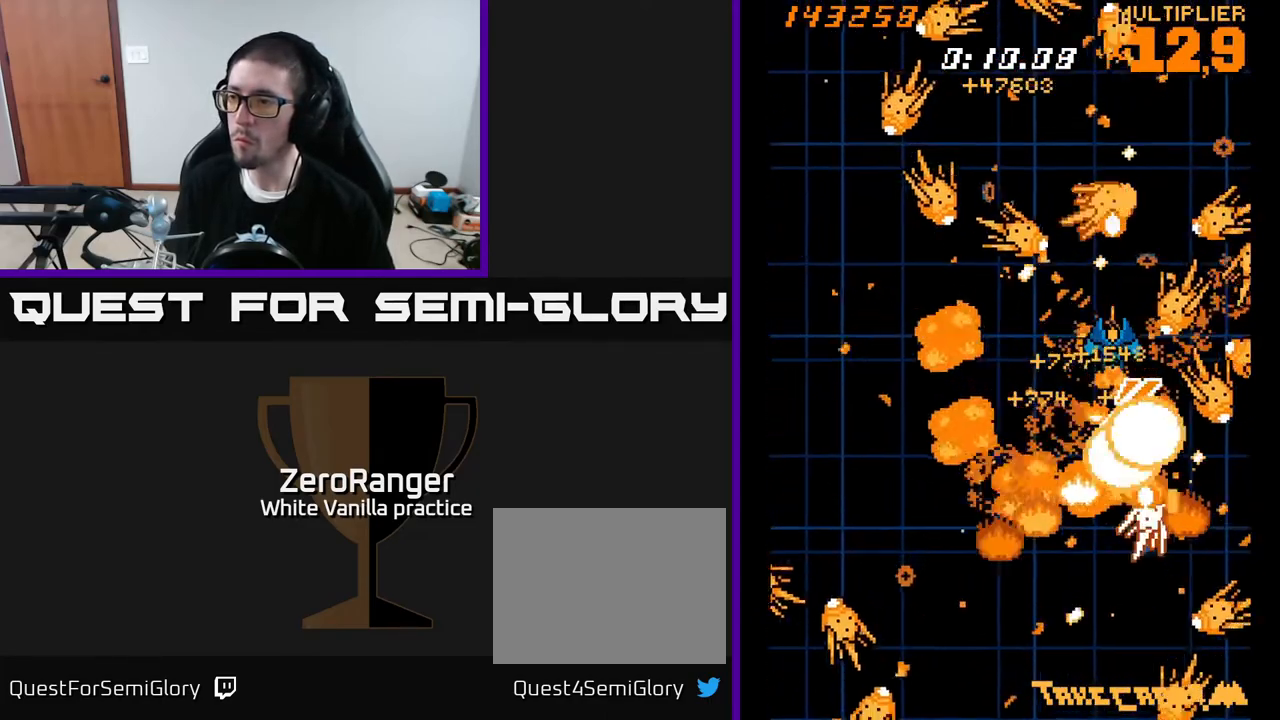
{"buttons": ["A", "DPAD_UP", "DPAD_LEFT"], "right_stick": "center", "events": [[150, "DPAD_DOWN", "up"], [150, "DPAD_LEFT", "down"], [183, "A", "down"], [250, "X", "up"], [483, "DPAD_UP", "down"]]}
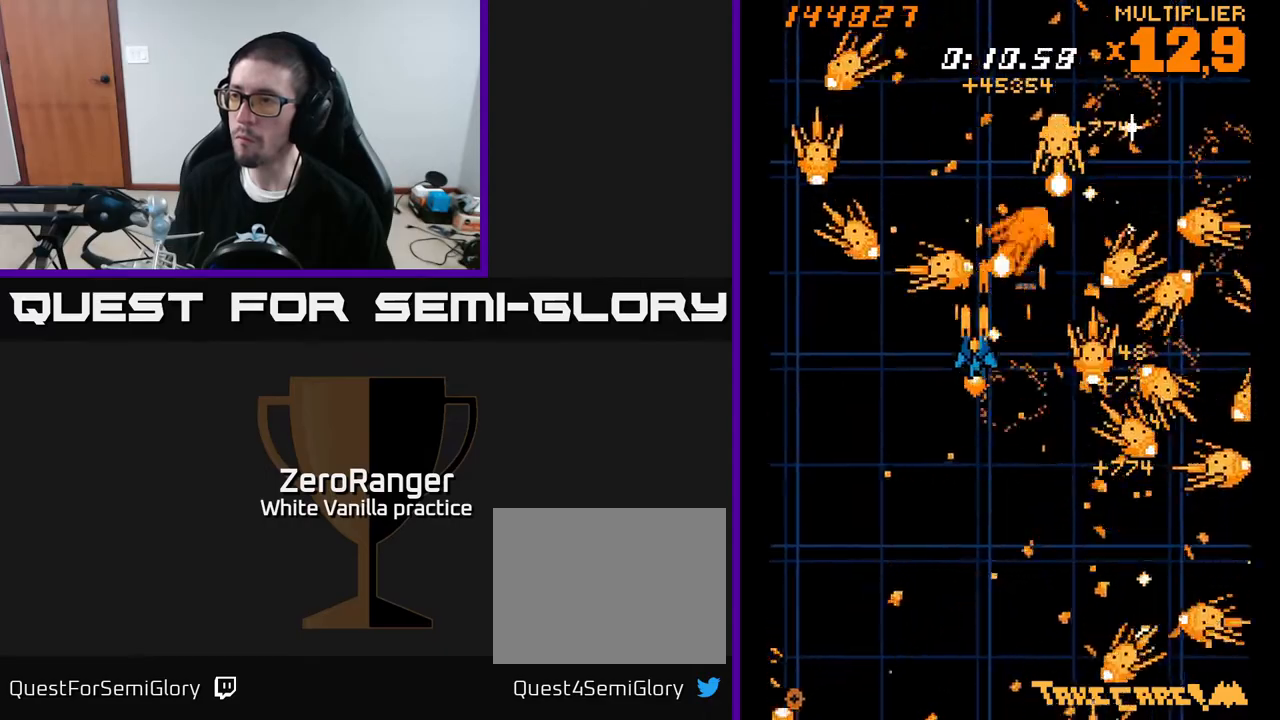
{"buttons": ["A", "DPAD_DOWN"], "right_stick": "center", "events": [[50, "DPAD_UP", "up"], [83, "DPAD_LEFT", "up"], [267, "DPAD_DOWN", "down"], [317, "DPAD_LEFT", "down"], [483, "DPAD_LEFT", "up"]]}
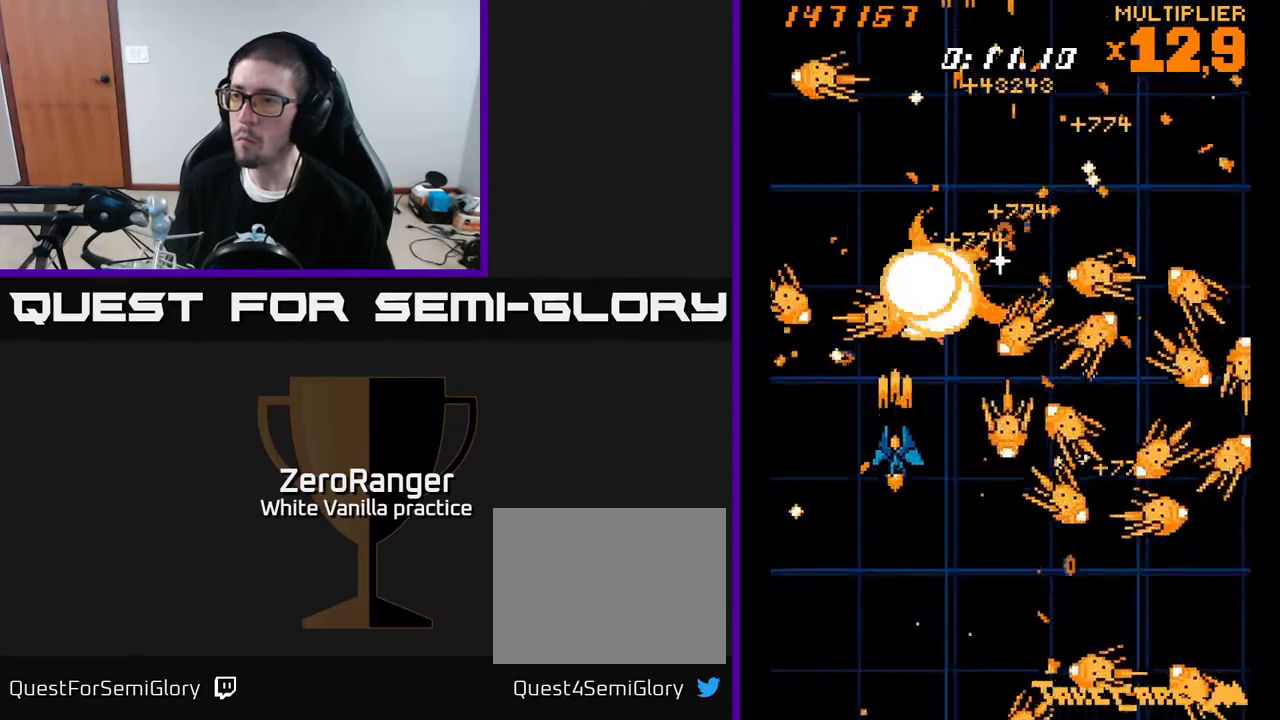
{"buttons": ["X", "DPAD_UP"], "right_stick": "center", "events": [[67, "DPAD_DOWN", "up"], [83, "DPAD_LEFT", "down"], [133, "DPAD_UP", "down"], [233, "DPAD_LEFT", "up"], [333, "DPAD_RIGHT", "down"], [333, "X", "down"], [383, "A", "up"], [433, "DPAD_RIGHT", "up"]]}
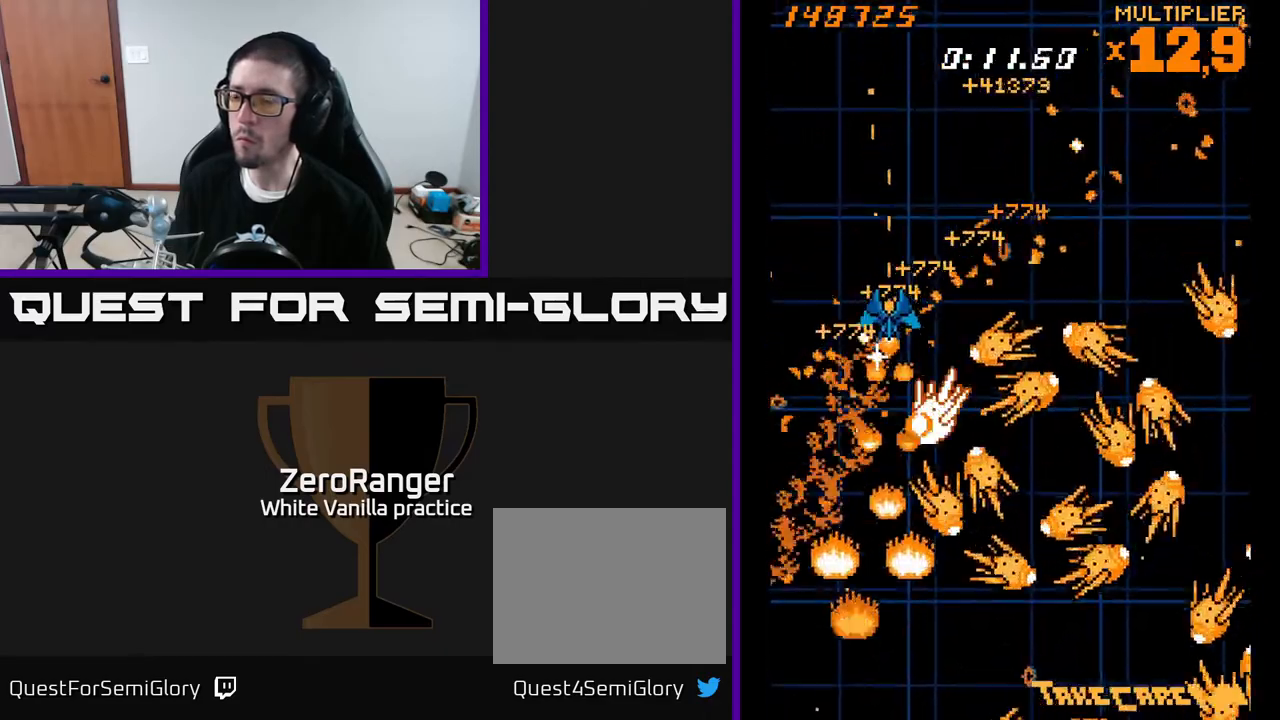
{"buttons": ["X", "DPAD_DOWN", "DPAD_RIGHT"], "right_stick": "center", "events": [[183, "DPAD_LEFT", "down"], [217, "DPAD_UP", "up"], [267, "DPAD_LEFT", "up"], [283, "DPAD_DOWN", "down"], [300, "DPAD_RIGHT", "down"]]}
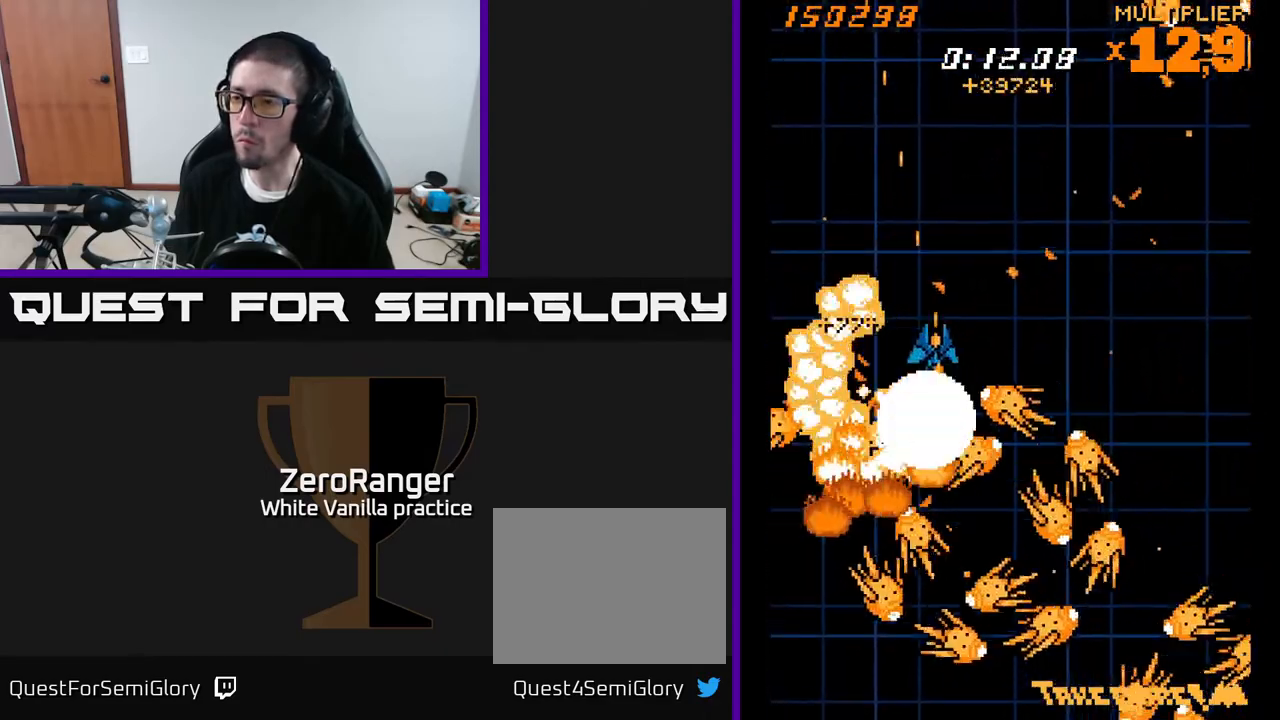
{"buttons": ["X", "DPAD_LEFT"], "right_stick": "center"}
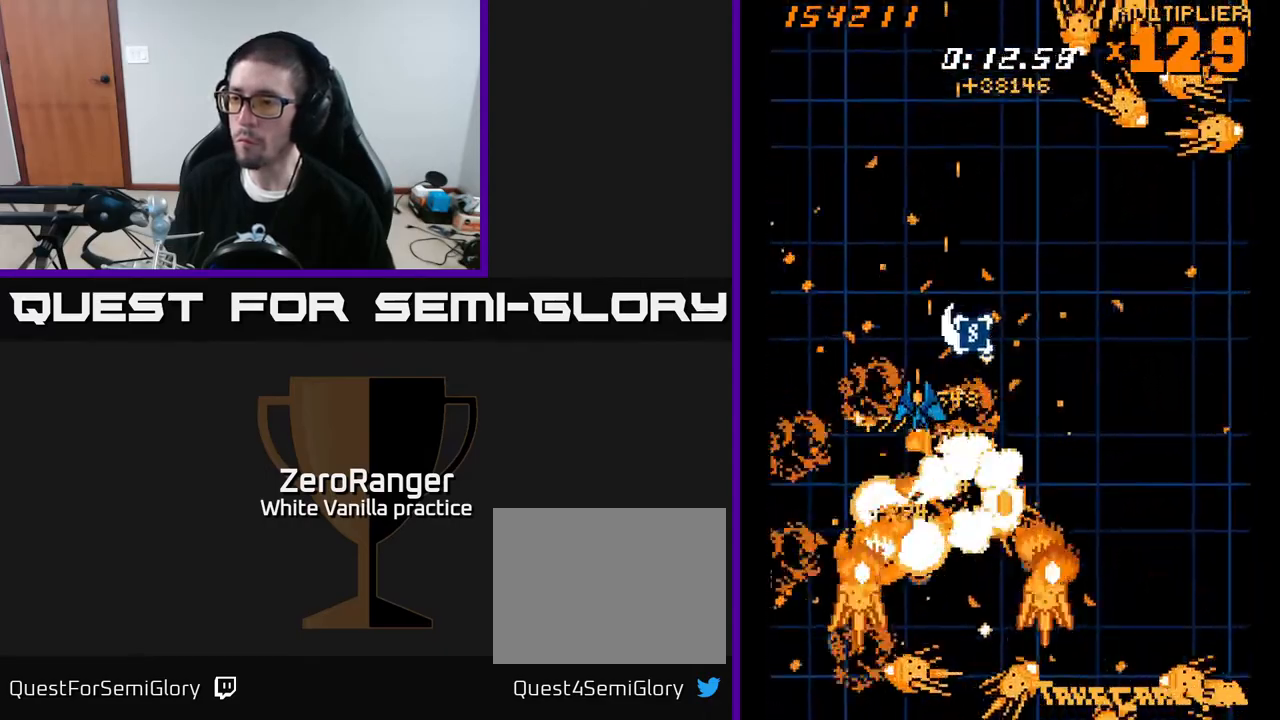
{"buttons": ["X", "DPAD_UP"], "right_stick": "center"}
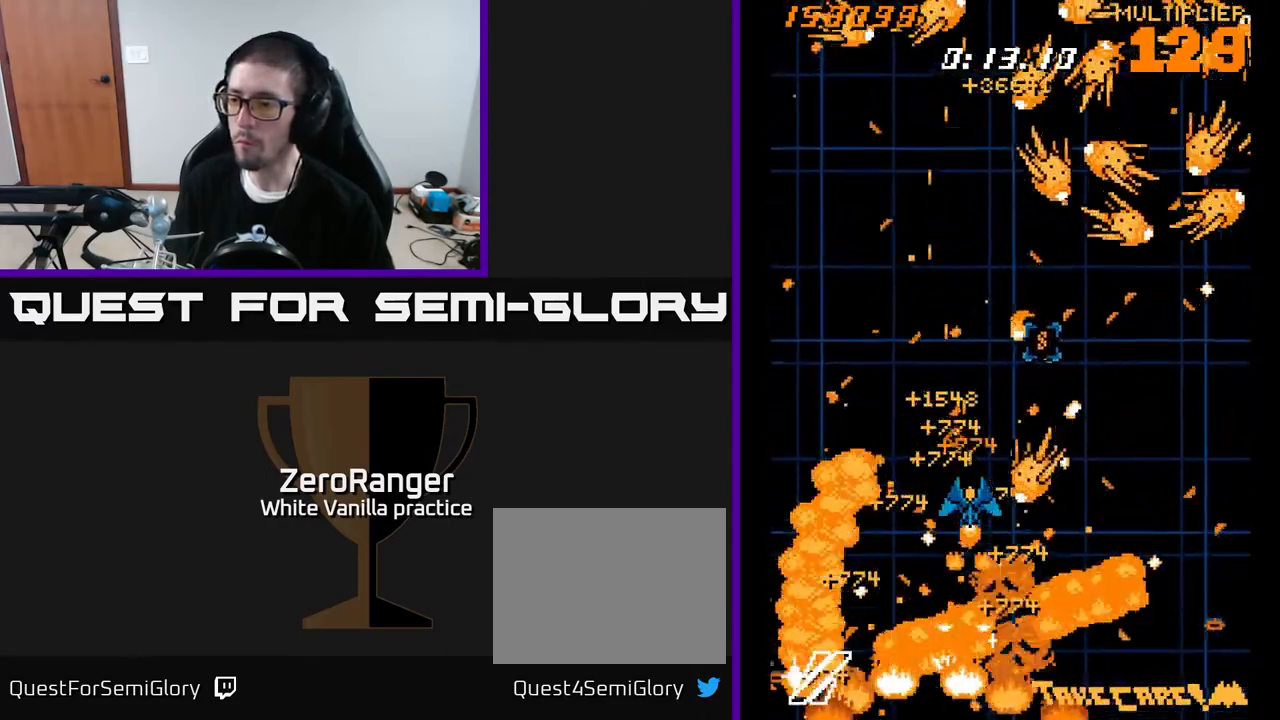
{"buttons": ["X", "DPAD_UP", "DPAD_RIGHT"], "right_stick": "center", "events": [[117, "DPAD_RIGHT", "down"], [117, "DPAD_UP", "up"], [267, "DPAD_DOWN", "down"], [350, "DPAD_DOWN", "up"], [383, "DPAD_UP", "down"]]}
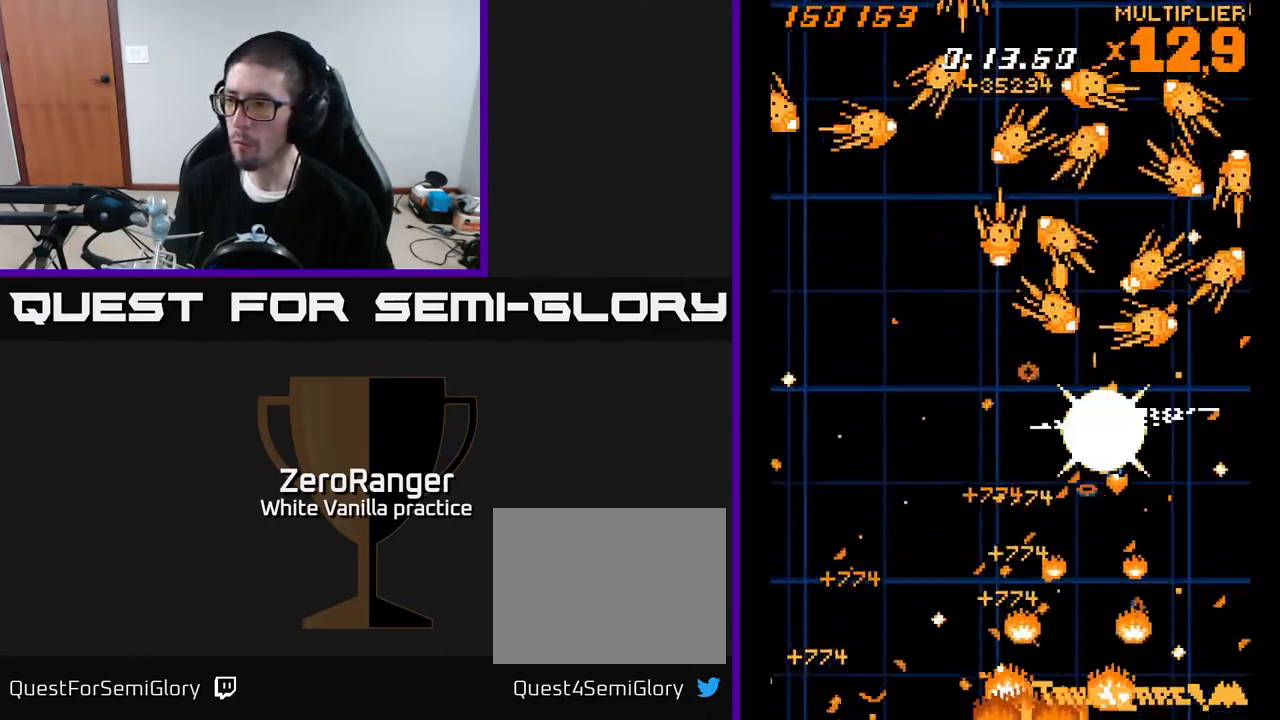
{"buttons": ["A", "DPAD_DOWN"], "right_stick": "center", "events": [[17, "A", "down"], [50, "X", "up"], [133, "DPAD_UP", "up"], [167, "DPAD_RIGHT", "up"], [183, "DPAD_DOWN", "down"], [183, "DPAD_LEFT", "down"], [367, "DPAD_LEFT", "up"]]}
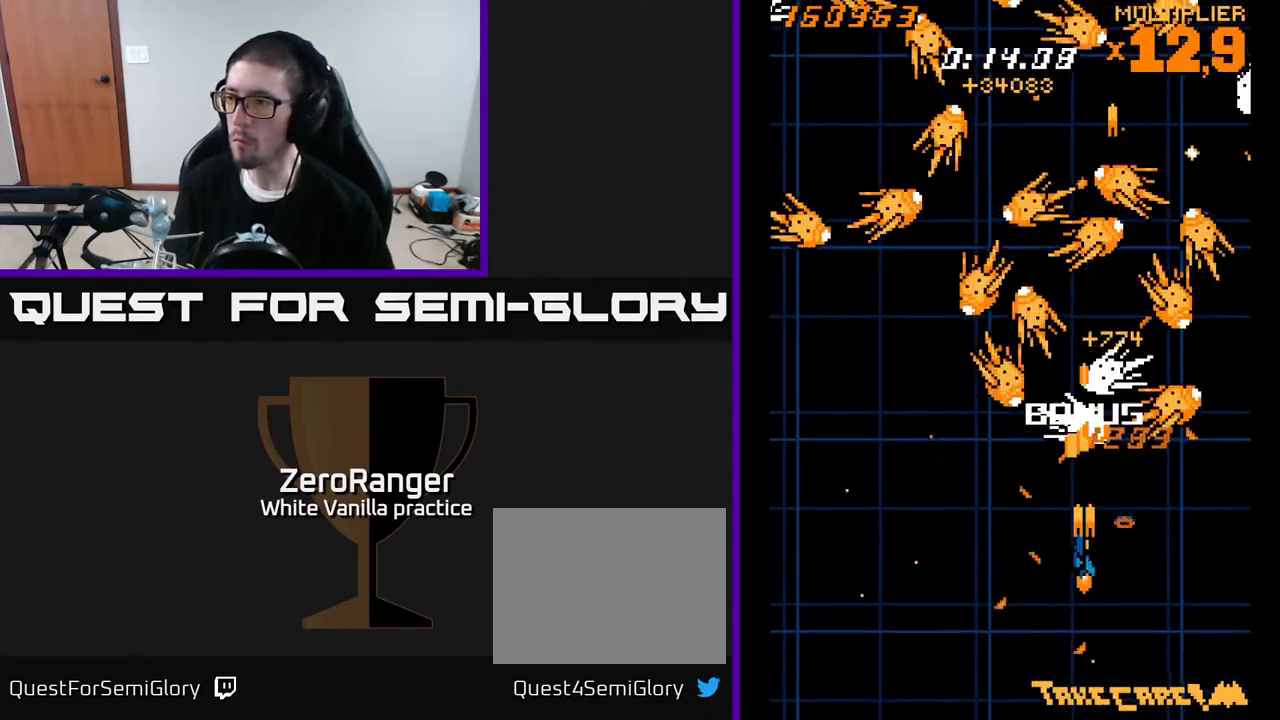
{"buttons": ["A", "DPAD_DOWN"], "right_stick": "center", "events": [[83, "DPAD_DOWN", "up"], [250, "DPAD_DOWN", "down"], [367, "DPAD_DOWN", "up"], [483, "DPAD_DOWN", "down"]]}
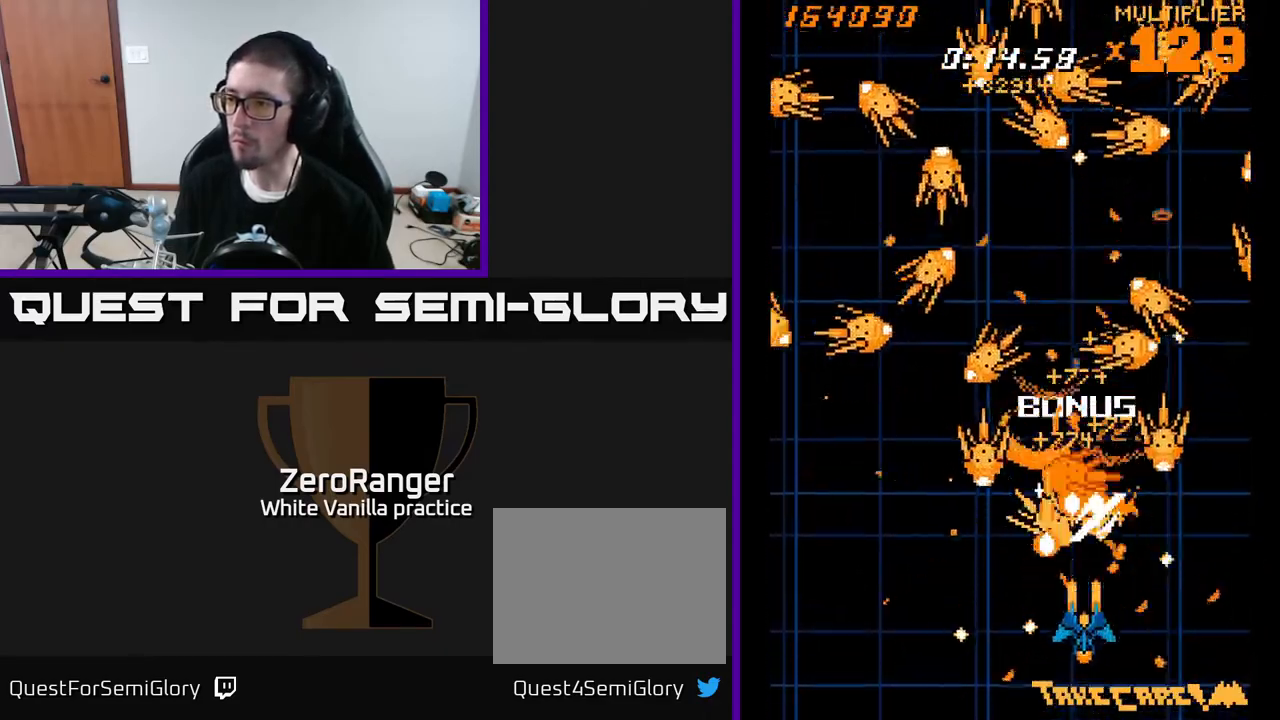
{"buttons": ["A"], "right_stick": "center", "events": [[67, "DPAD_DOWN", "up"], [167, "DPAD_DOWN", "down"], [250, "DPAD_DOWN", "up"], [350, "DPAD_DOWN", "down"], [350, "DPAD_LEFT", "down"], [433, "DPAD_DOWN", "up"], [433, "DPAD_LEFT", "up"]]}
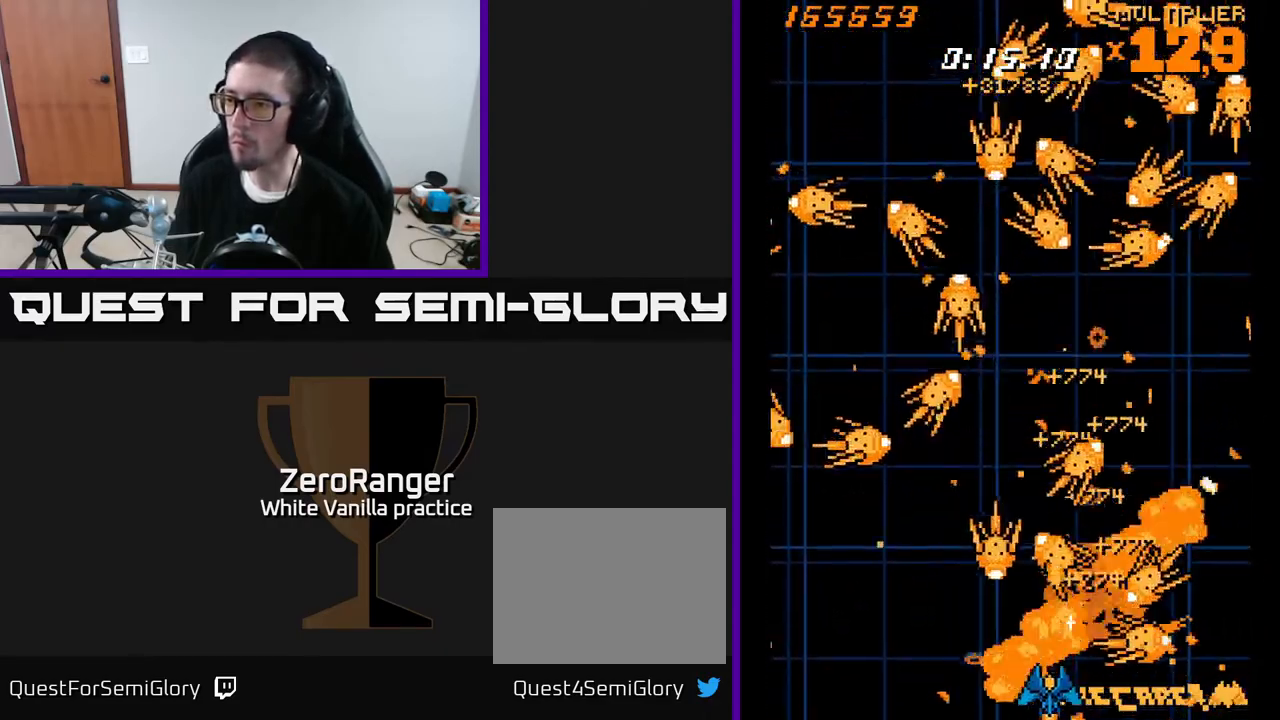
{"buttons": ["A", "DPAD_RIGHT"], "right_stick": "center", "events": [[33, "DPAD_LEFT", "down"], [100, "DPAD_LEFT", "up"], [317, "DPAD_LEFT", "down"], [450, "DPAD_LEFT", "up"], [467, "DPAD_RIGHT", "down"]]}
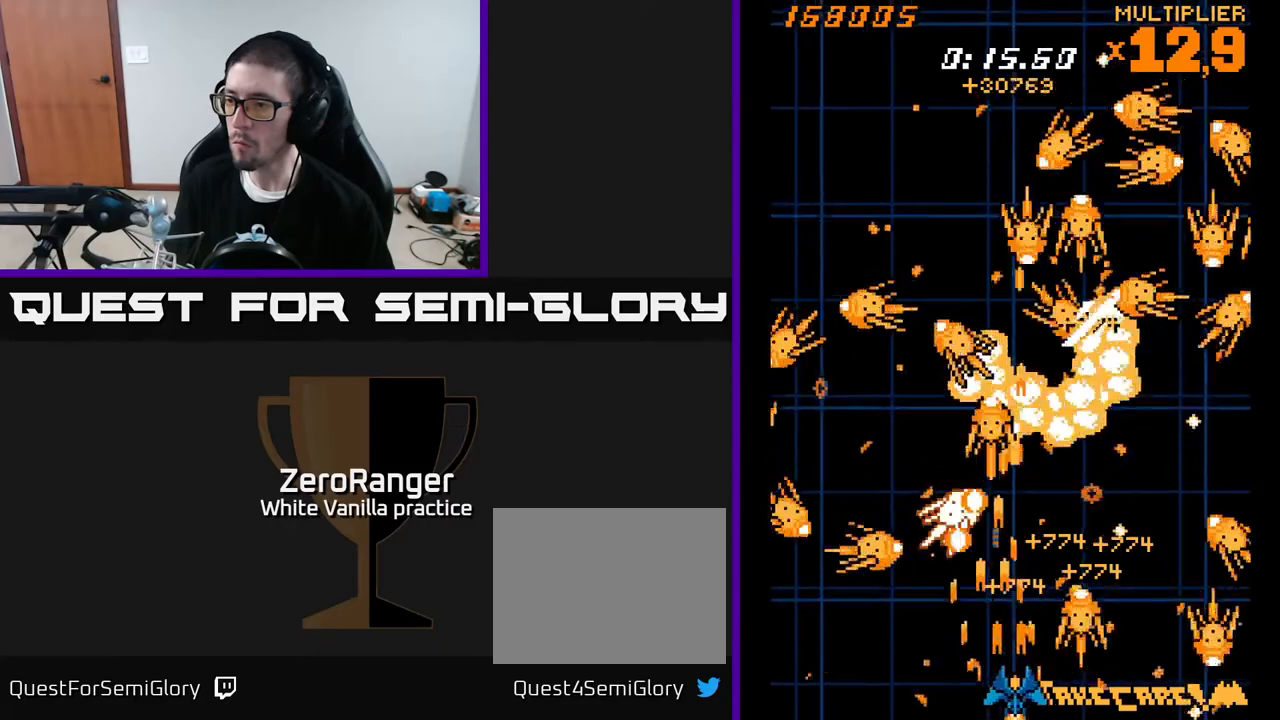
{"buttons": ["A", "DPAD_UP"], "right_stick": "center", "events": [[83, "DPAD_DOWN", "down"], [183, "DPAD_DOWN", "up"], [217, "DPAD_UP", "down"], [250, "DPAD_RIGHT", "up"], [283, "DPAD_LEFT", "down"], [417, "DPAD_LEFT", "up"]]}
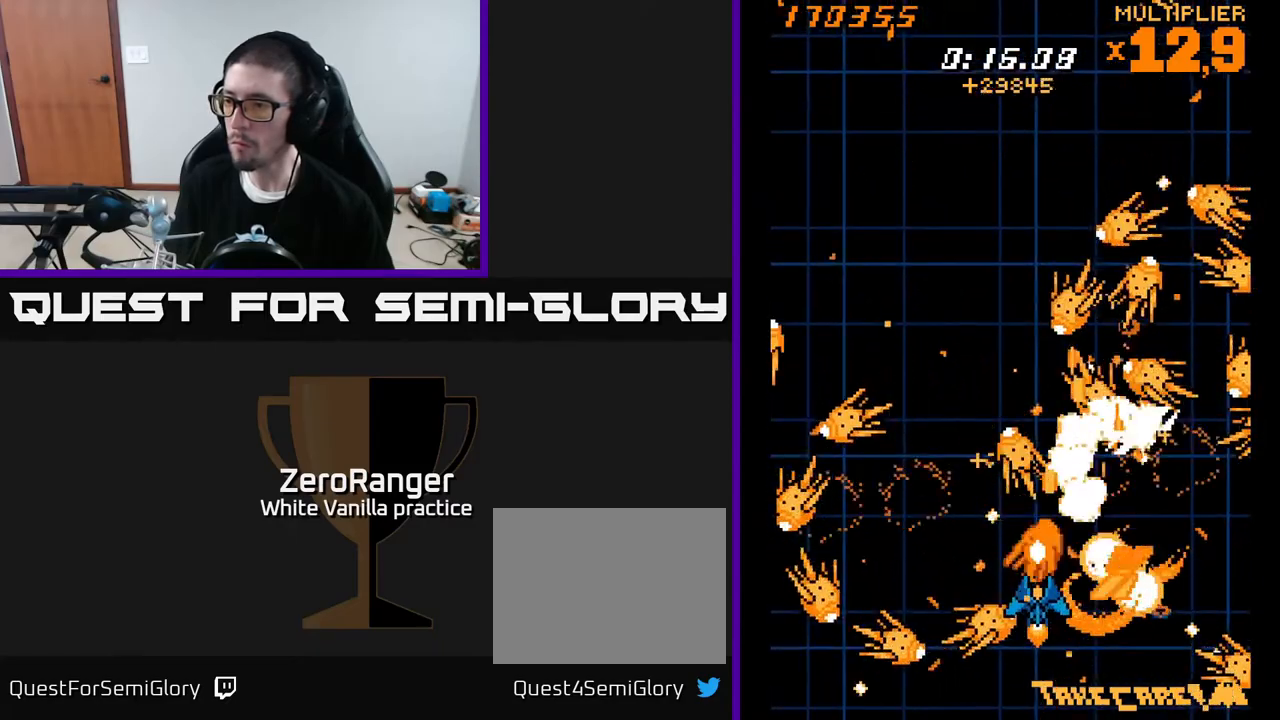
{"buttons": ["X", "DPAD_UP"], "right_stick": "center", "events": [[67, "X", "down"], [83, "DPAD_RIGHT", "down"], [117, "A", "up"], [150, "DPAD_UP", "up"], [217, "DPAD_RIGHT", "up"], [233, "DPAD_UP", "down"], [250, "DPAD_LEFT", "down"], [450, "DPAD_LEFT", "up"]]}
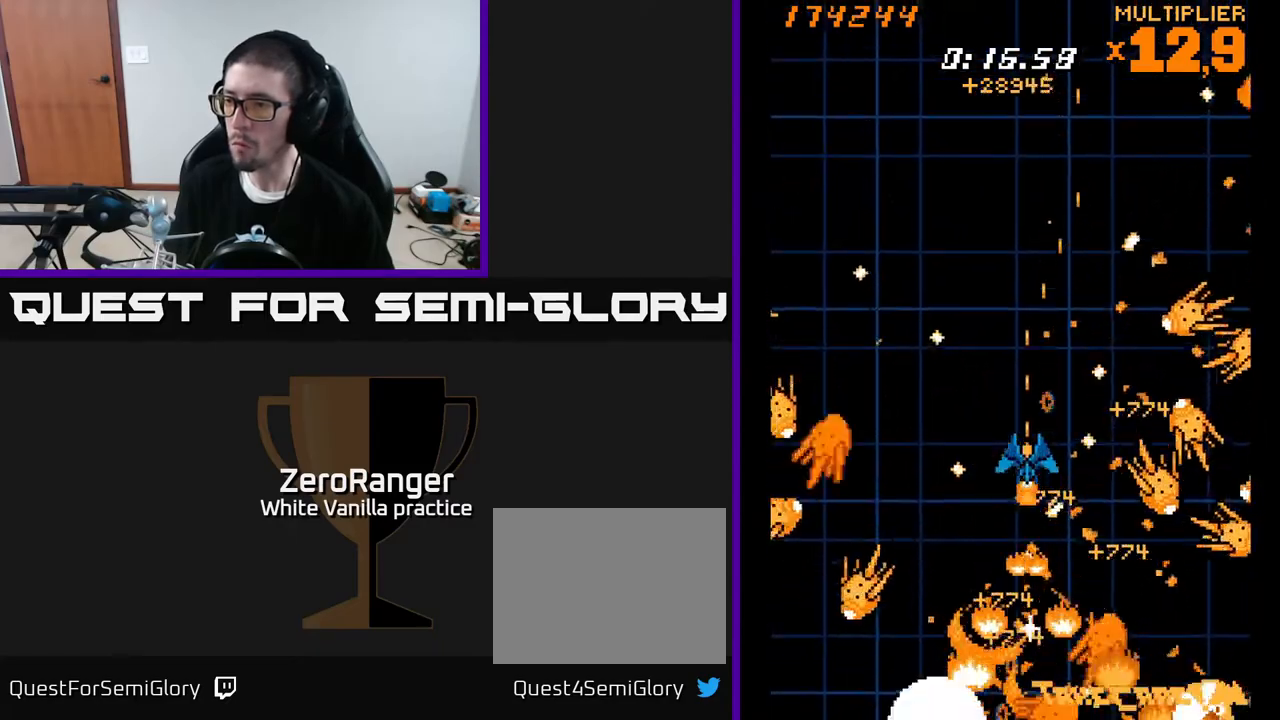
{"buttons": ["X", "DPAD_RIGHT"], "right_stick": "center"}
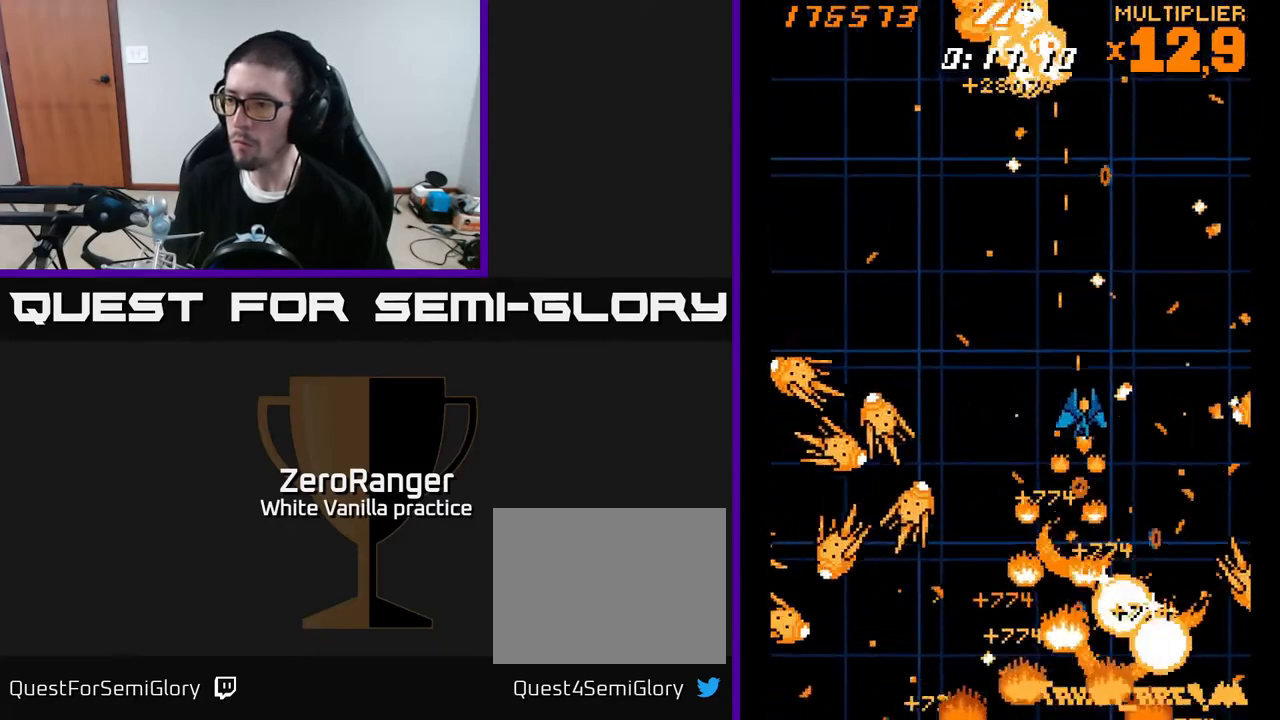
{"buttons": ["X", "DPAD_DOWN", "DPAD_LEFT"], "right_stick": "center", "events": [[117, "DPAD_UP", "down"], [133, "DPAD_RIGHT", "up"], [183, "DPAD_LEFT", "down"], [367, "DPAD_UP", "up"], [500, "DPAD_DOWN", "down"]]}
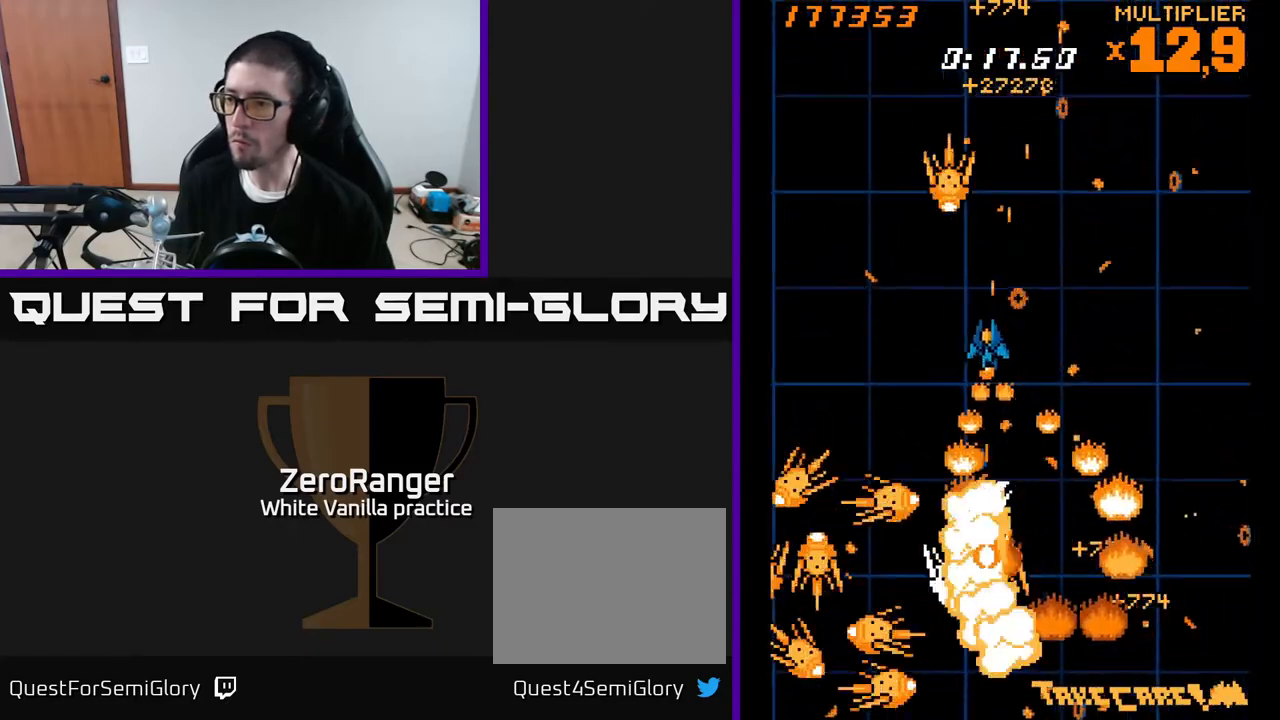
{"buttons": ["X", "DPAD_RIGHT"], "right_stick": "center", "events": [[50, "DPAD_LEFT", "up"], [200, "DPAD_DOWN", "up"], [250, "DPAD_LEFT", "down"], [383, "DPAD_LEFT", "up"], [400, "DPAD_DOWN", "down"], [400, "DPAD_RIGHT", "down"], [417, "DPAD_DOWN", "up"]]}
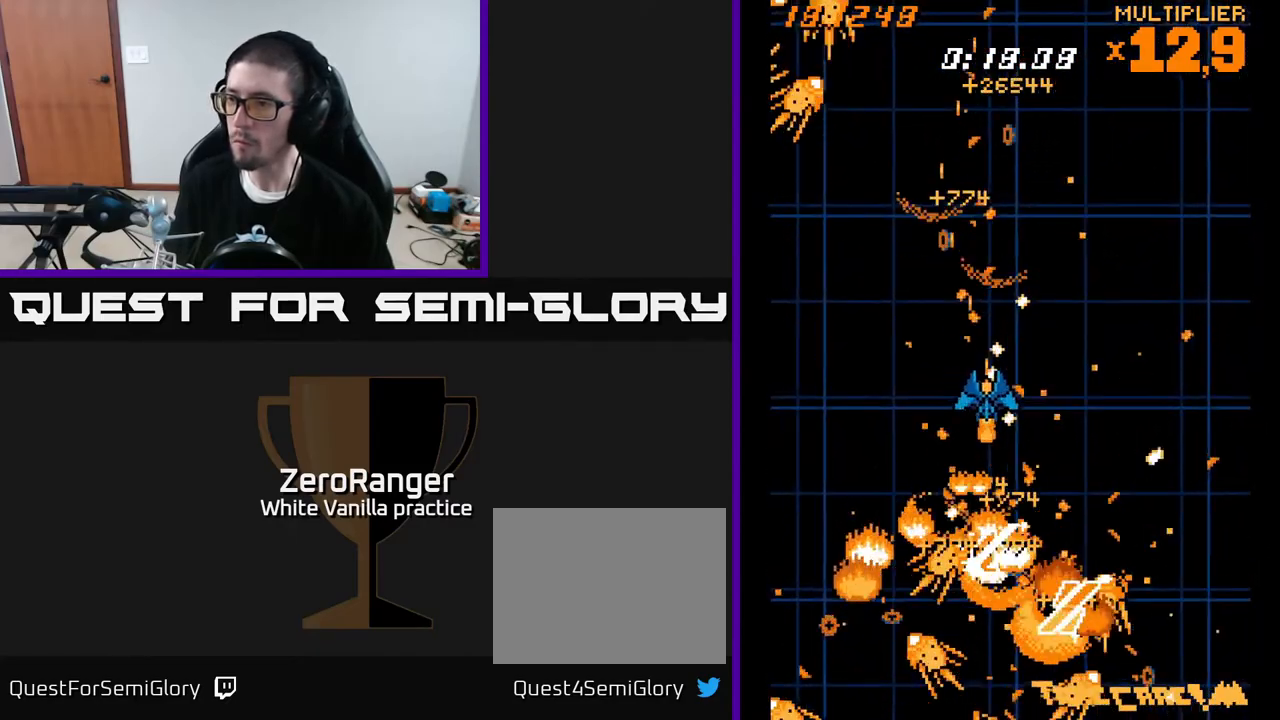
{"buttons": ["X", "DPAD_RIGHT"], "right_stick": "center", "events": [[267, "DPAD_DOWN", "down"], [300, "DPAD_DOWN", "up"]]}
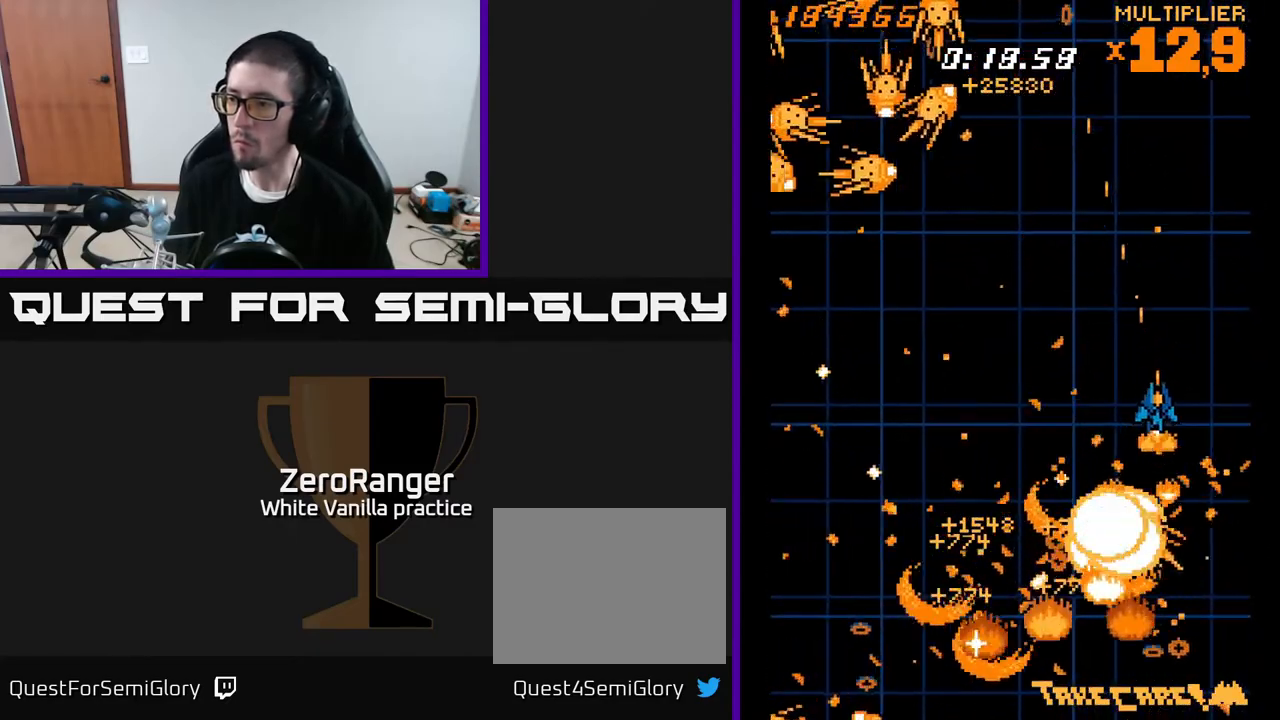
{"buttons": ["A", "DPAD_LEFT"], "right_stick": "center", "events": [[117, "DPAD_DOWN", "down"], [133, "DPAD_RIGHT", "up"], [150, "DPAD_LEFT", "down"], [167, "DPAD_DOWN", "up"], [333, "A", "down"], [367, "X", "up"]]}
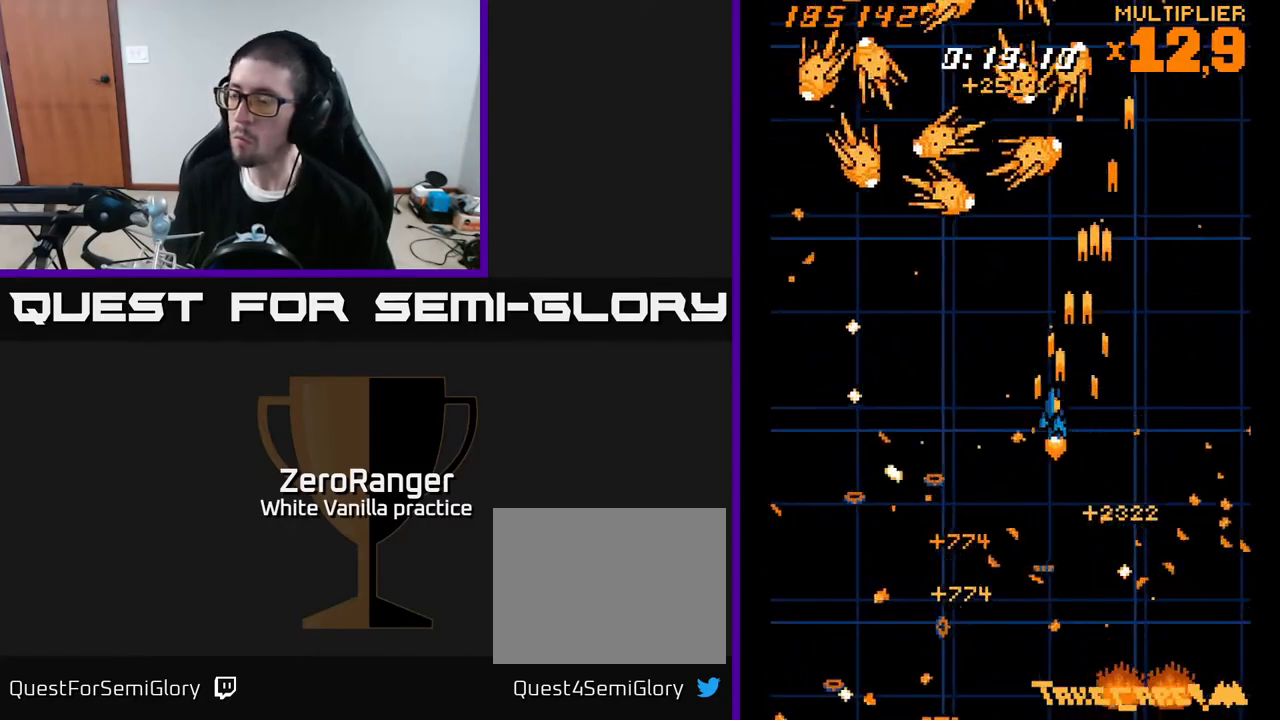
{"buttons": ["A"], "right_stick": "center", "events": [[17, "DPAD_UP", "down"], [67, "DPAD_LEFT", "up"], [117, "DPAD_RIGHT", "down"], [283, "DPAD_RIGHT", "up"], [317, "DPAD_UP", "up"], [333, "DPAD_RIGHT", "down"], [400, "DPAD_UP", "down"], [433, "DPAD_UP", "up"], [450, "DPAD_RIGHT", "up"]]}
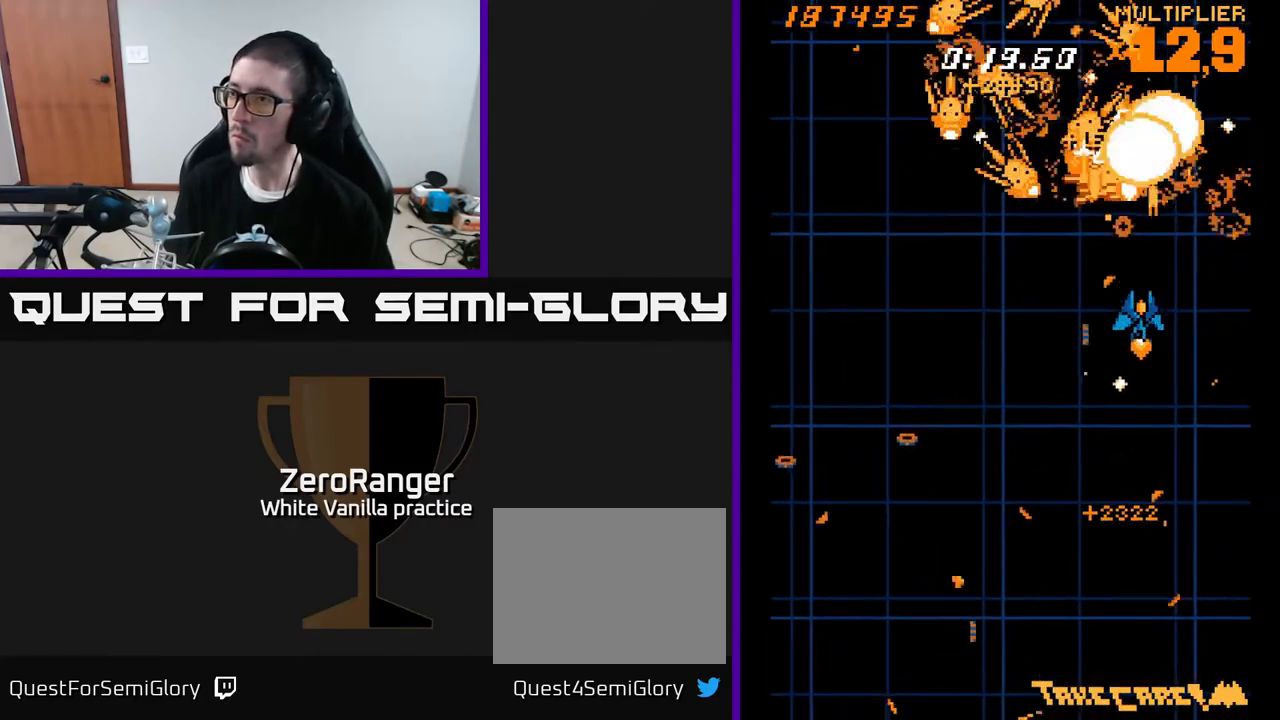
{"buttons": ["A", "DPAD_UP", "DPAD_RIGHT"], "right_stick": "center", "events": [[67, "DPAD_UP", "down"], [167, "DPAD_RIGHT", "down"], [217, "DPAD_UP", "up"], [250, "DPAD_RIGHT", "up"], [267, "DPAD_RIGHT", "down"], [400, "DPAD_RIGHT", "up"], [467, "DPAD_RIGHT", "down"], [467, "DPAD_UP", "down"]]}
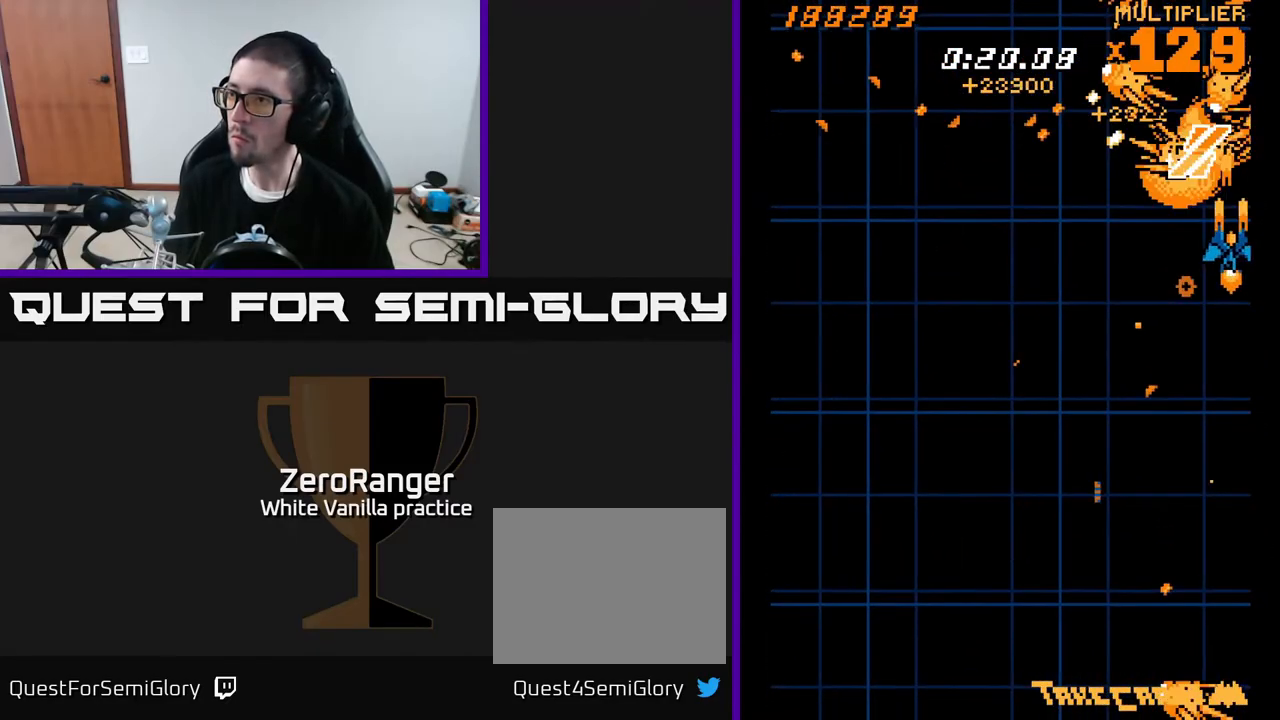
{"buttons": ["A", "X", "DPAD_DOWN", "DPAD_LEFT"], "right_stick": "center", "events": [[100, "DPAD_UP", "up"], [133, "DPAD_RIGHT", "up"], [150, "DPAD_RIGHT", "down"], [183, "DPAD_UP", "down"], [233, "DPAD_UP", "up"], [267, "DPAD_RIGHT", "up"], [283, "DPAD_DOWN", "down"], [300, "DPAD_LEFT", "down"], [417, "X", "down"]]}
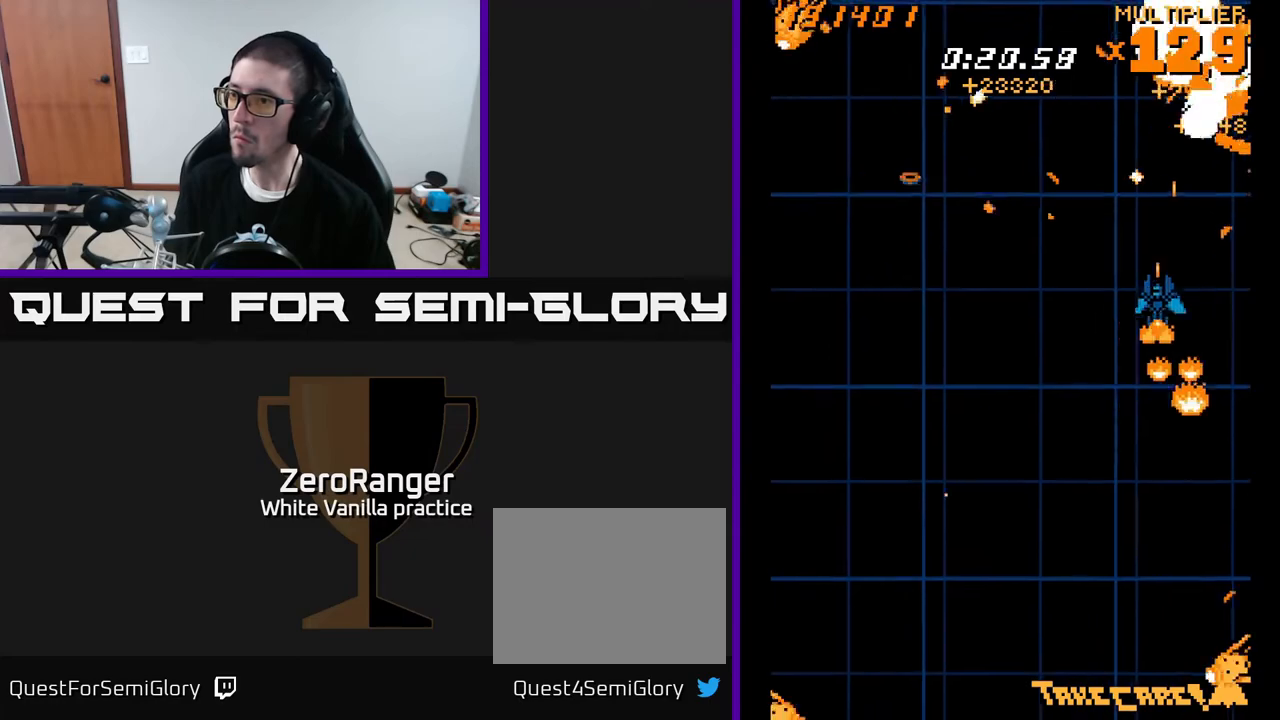
{"buttons": ["X", "DPAD_DOWN", "DPAD_LEFT"], "right_stick": "center", "events": [[33, "A", "up"], [167, "DPAD_DOWN", "up"], [417, "DPAD_DOWN", "down"]]}
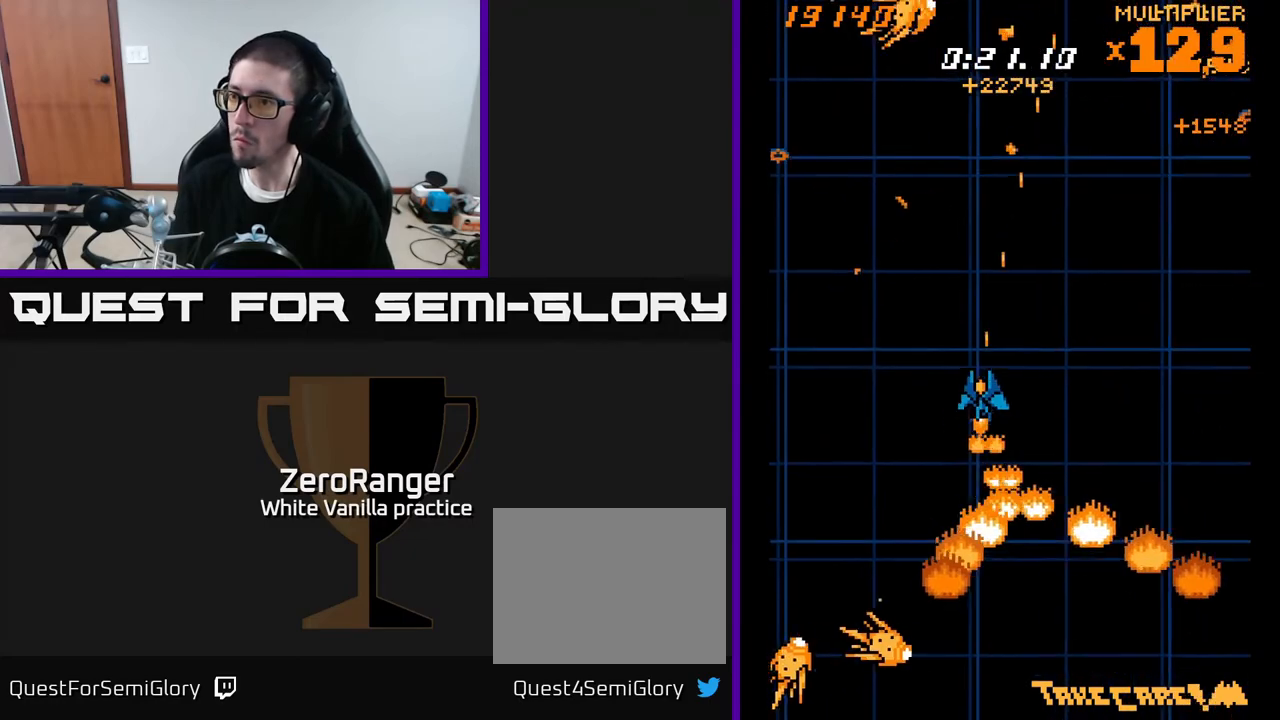
{"buttons": ["X", "DPAD_UP"], "right_stick": "center", "events": [[83, "DPAD_DOWN", "up"], [183, "DPAD_DOWN", "down"], [233, "DPAD_LEFT", "up"], [283, "DPAD_RIGHT", "down"], [350, "DPAD_RIGHT", "up"], [367, "DPAD_DOWN", "up"], [383, "DPAD_UP", "down"]]}
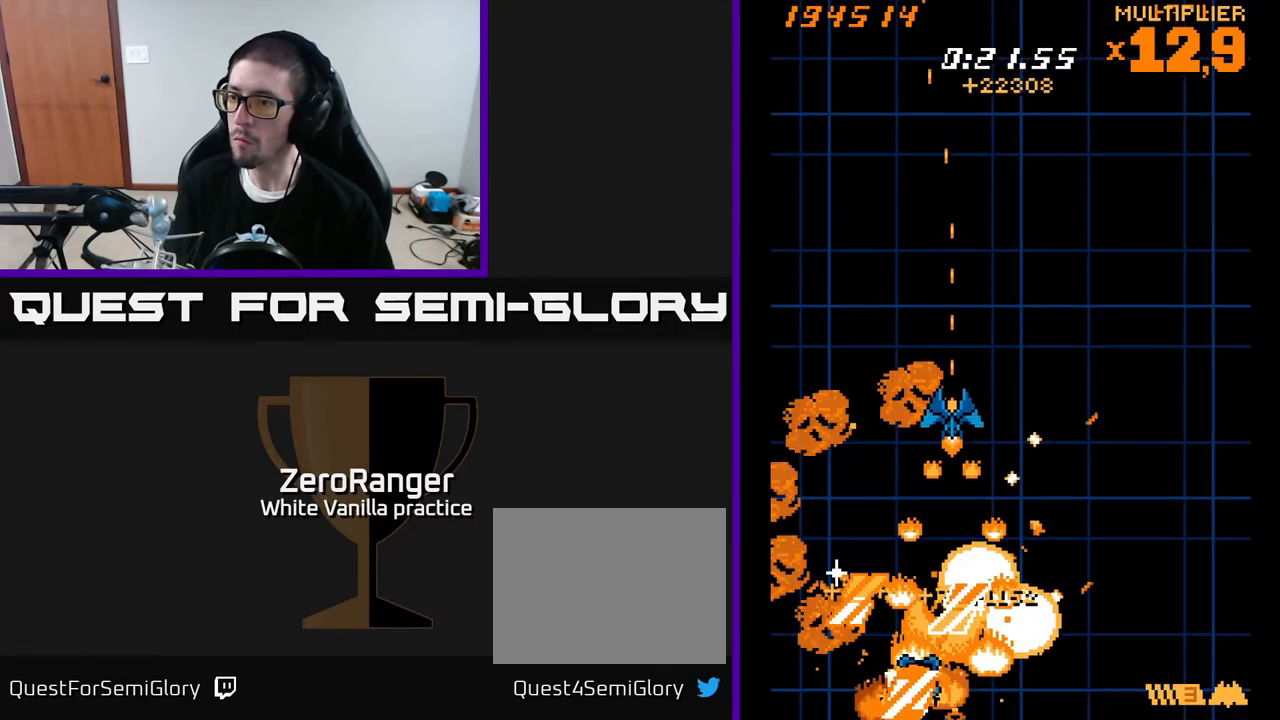
{"buttons": ["X", "DPAD_DOWN", "DPAD_RIGHT"], "right_stick": "center", "events": [[117, "DPAD_UP", "up"], [167, "DPAD_DOWN", "down"], [183, "DPAD_LEFT", "down"], [233, "DPAD_DOWN", "up"], [300, "DPAD_LEFT", "up"], [317, "DPAD_DOWN", "down"], [333, "DPAD_RIGHT", "down"]]}
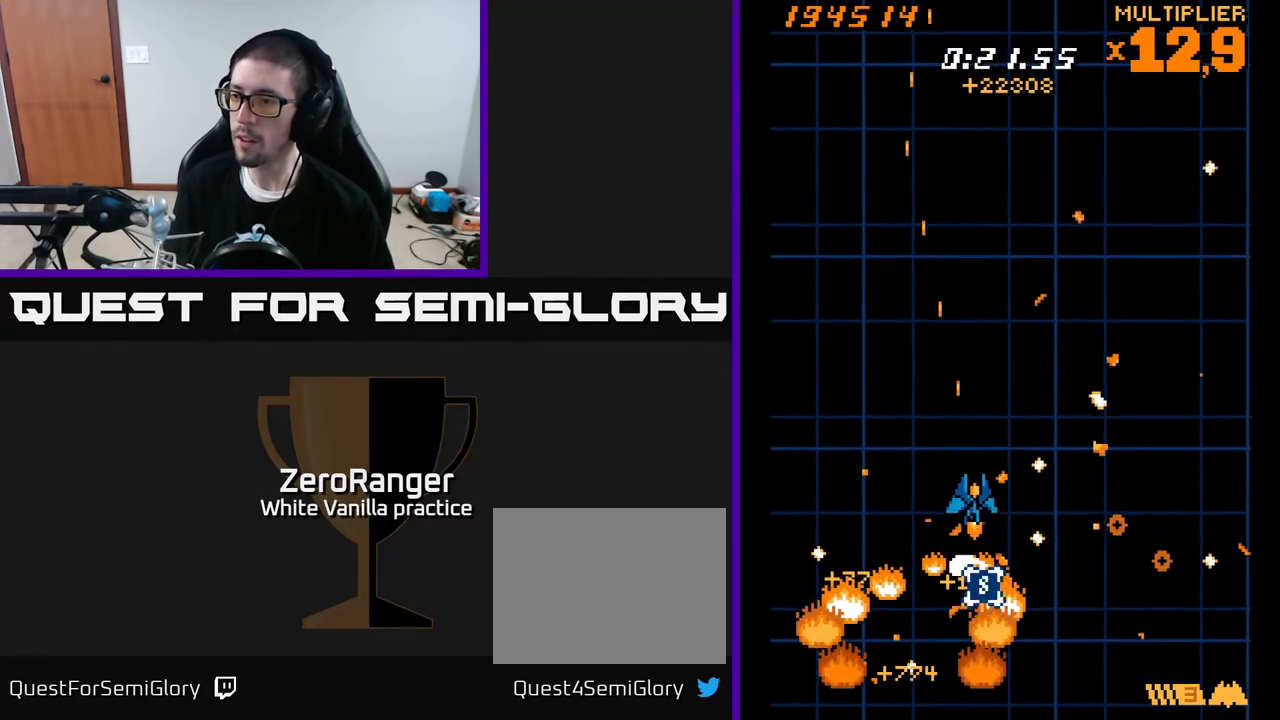
{"buttons": ["DPAD_UP"], "right_stick": "center", "events": [[33, "X", "up"], [200, "DPAD_RIGHT", "up"], [350, "DPAD_DOWN", "up"], [367, "DPAD_LEFT", "down"], [433, "DPAD_UP", "down"], [467, "DPAD_LEFT", "up"]]}
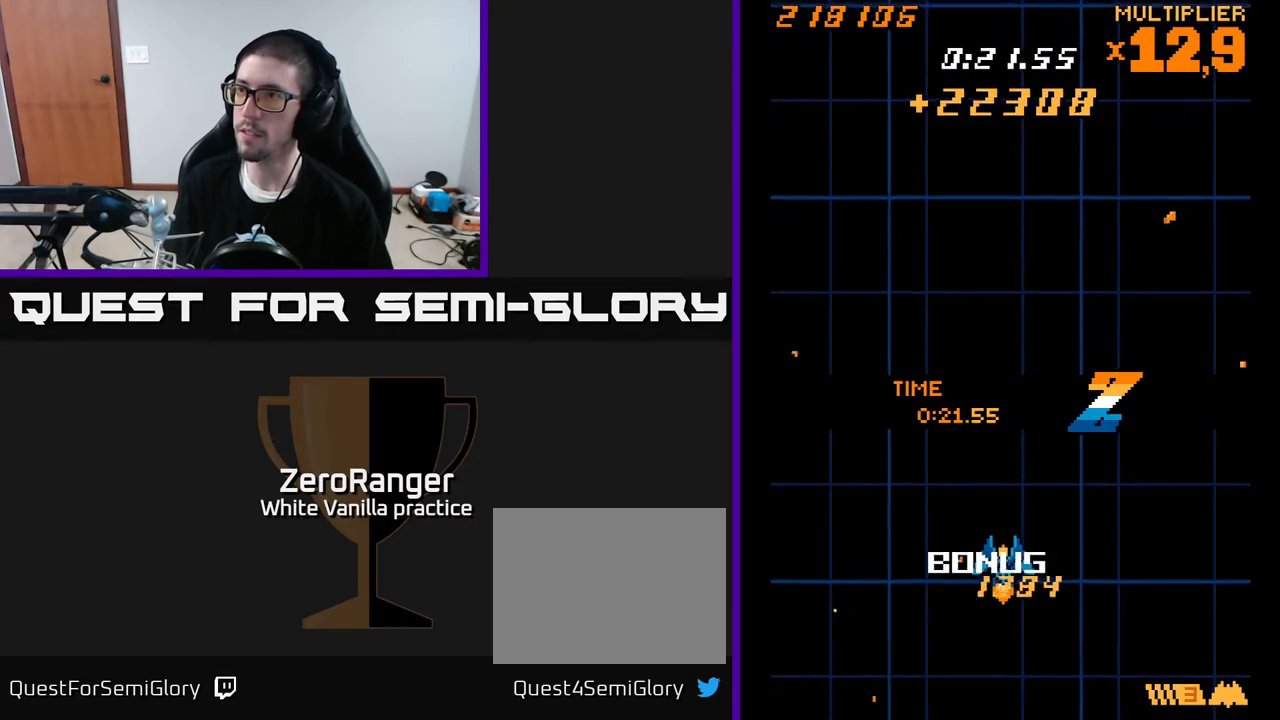
{"buttons": [], "right_stick": "center", "events": [[133, "DPAD_UP", "up"]]}
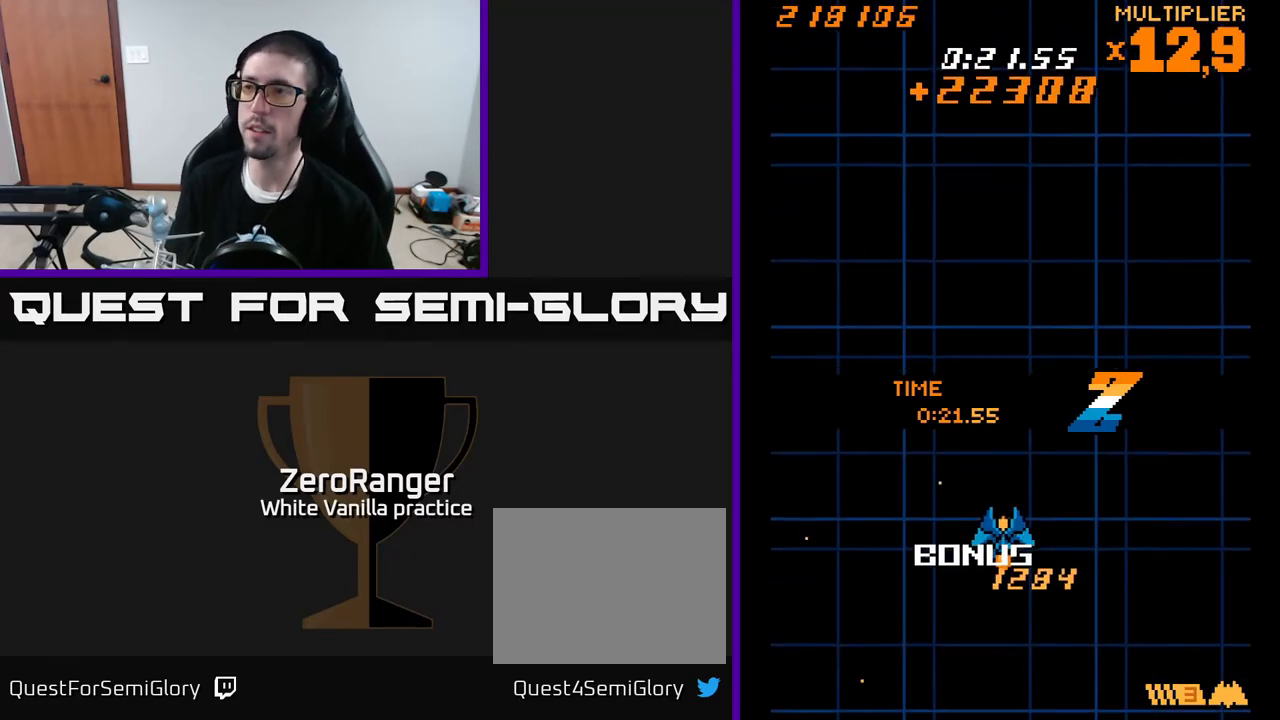
{"buttons": [], "right_stick": "center", "events": []}